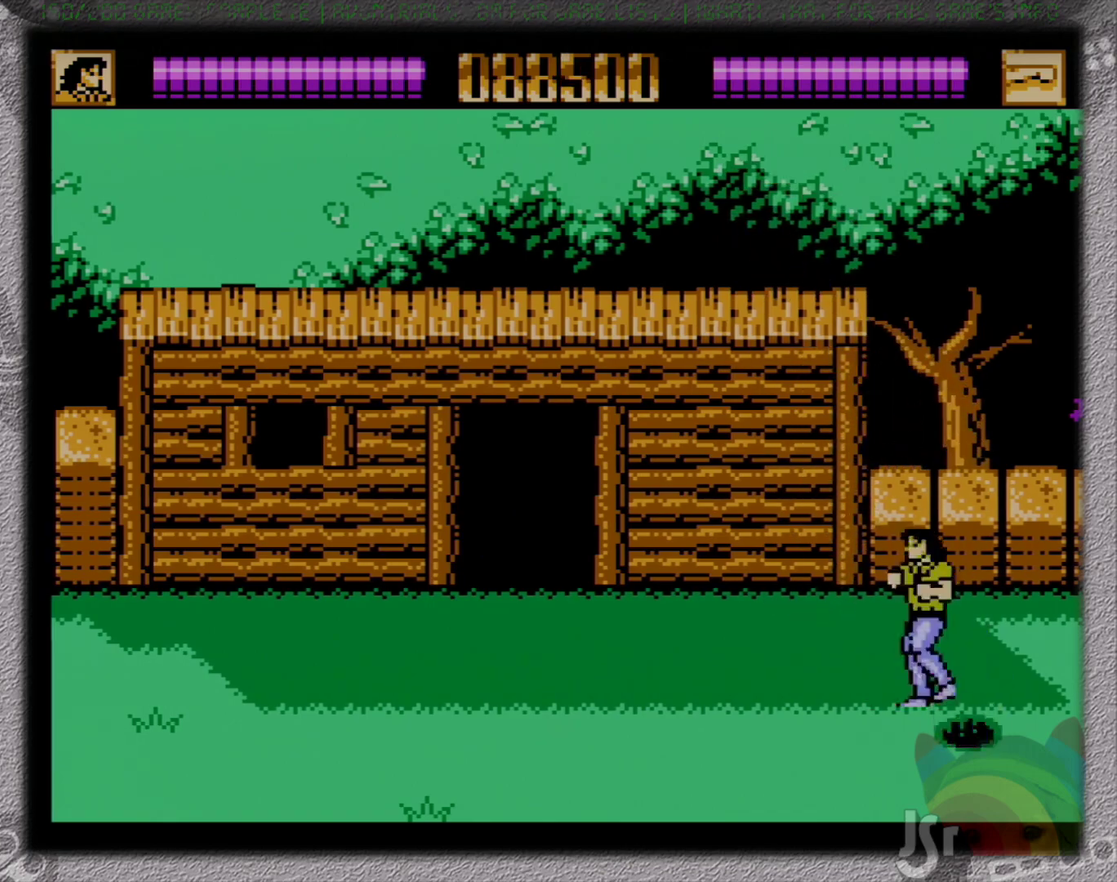
Gameplay with a controller (Nintendo layout); each line is a JSON object with the inputs held at the frame after it. "events" lists button and stick changes between this image and that frame as [ms after this image, input, new state], when the widget could be followed in between. Not read: L3 R3.
{"buttons": ["DPAD_RIGHT"], "events": [[383, "DPAD_LEFT", "up"], [383, "DPAD_RIGHT", "down"], [400, "DPAD_UP", "up"]]}
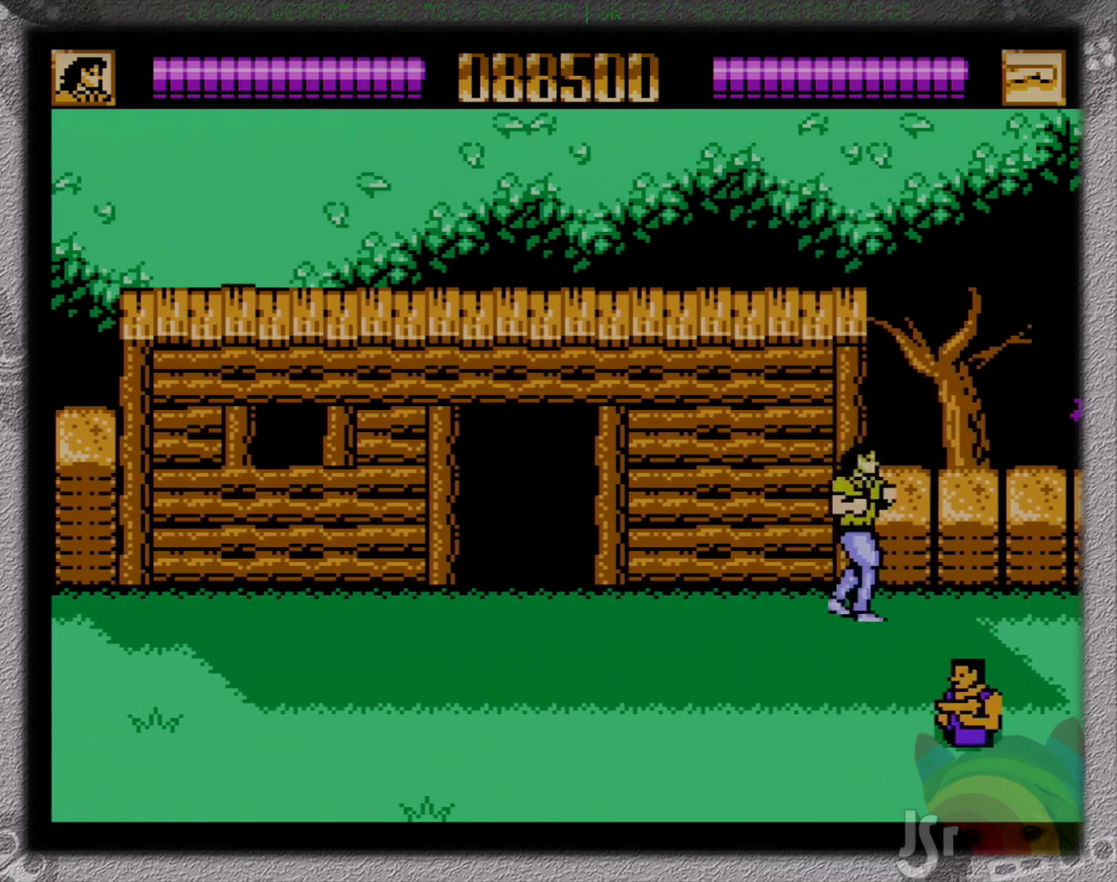
{"buttons": ["DPAD_RIGHT"], "events": [[233, "DPAD_RIGHT", "up"], [500, "DPAD_RIGHT", "down"]]}
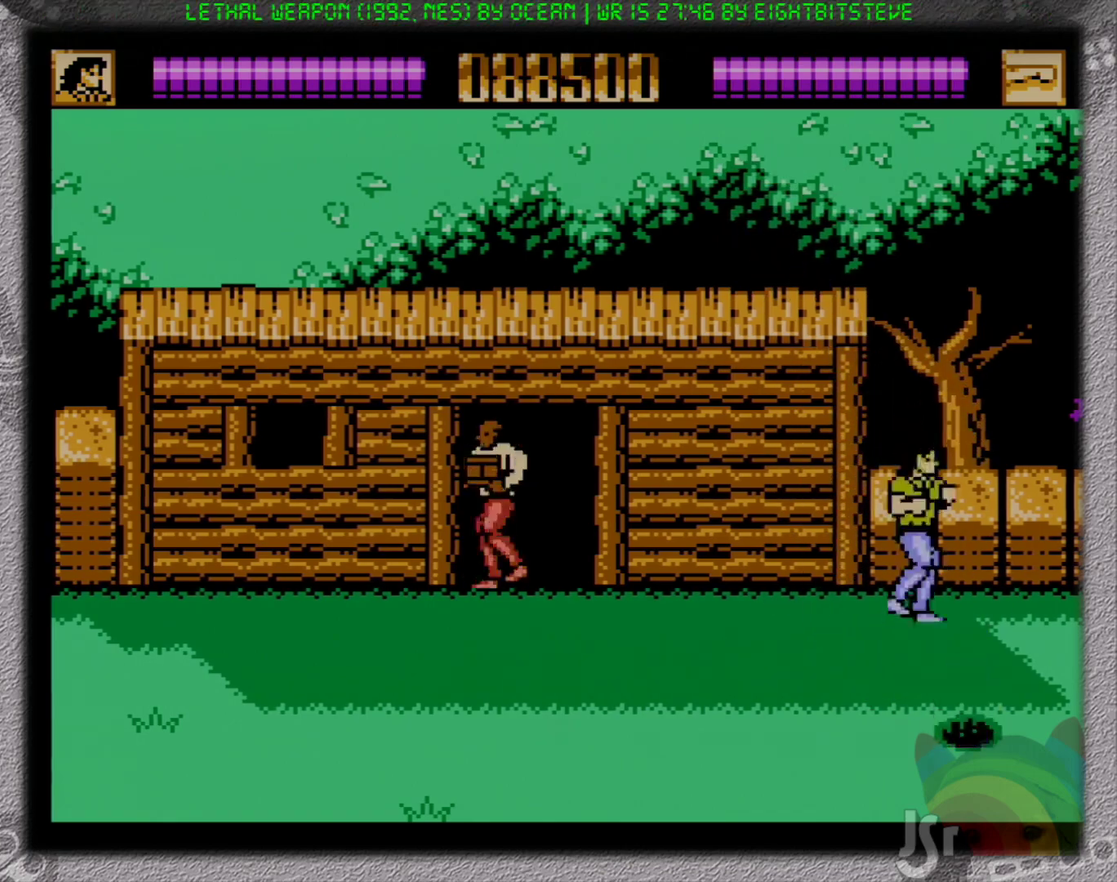
{"buttons": ["DPAD_LEFT"], "events": [[417, "DPAD_LEFT", "down"], [417, "DPAD_RIGHT", "up"]]}
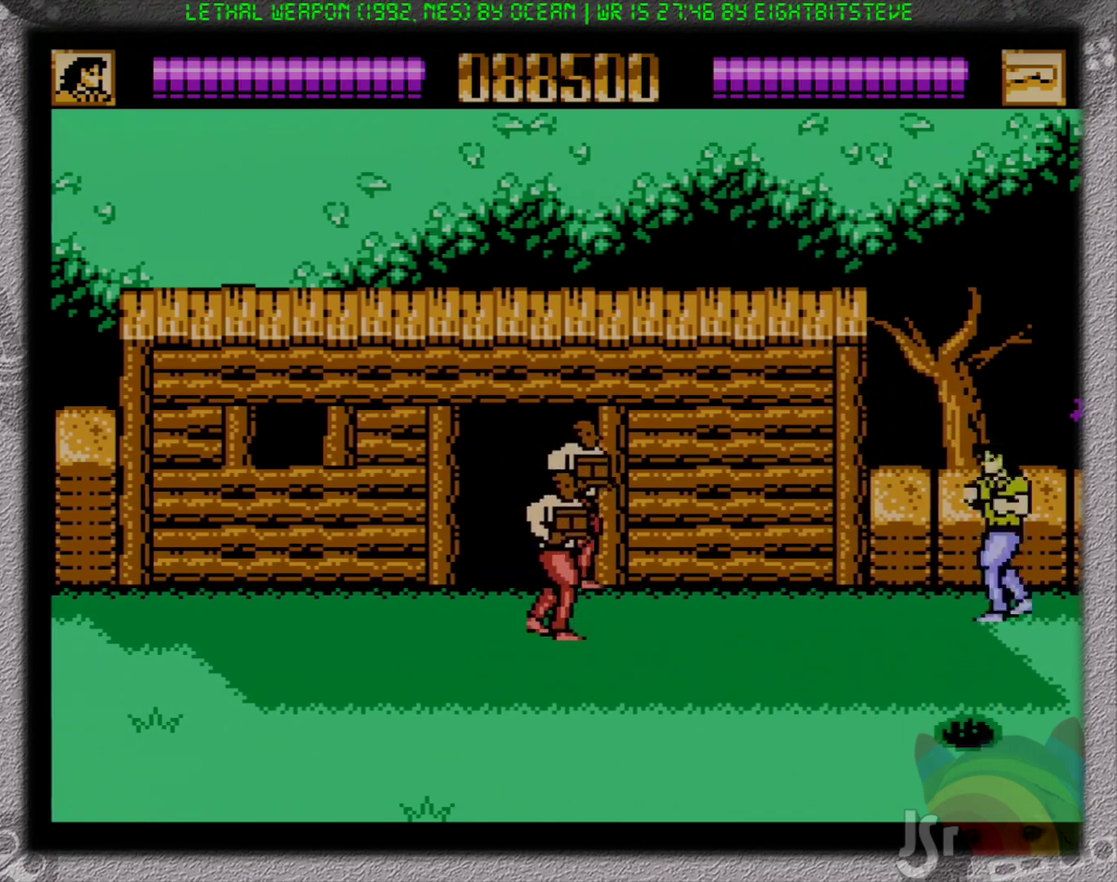
{"buttons": ["DPAD_DOWN", "DPAD_LEFT"], "events": [[17, "A", "down"], [100, "B", "down"], [167, "A", "up"], [400, "B", "up"], [500, "DPAD_DOWN", "down"]]}
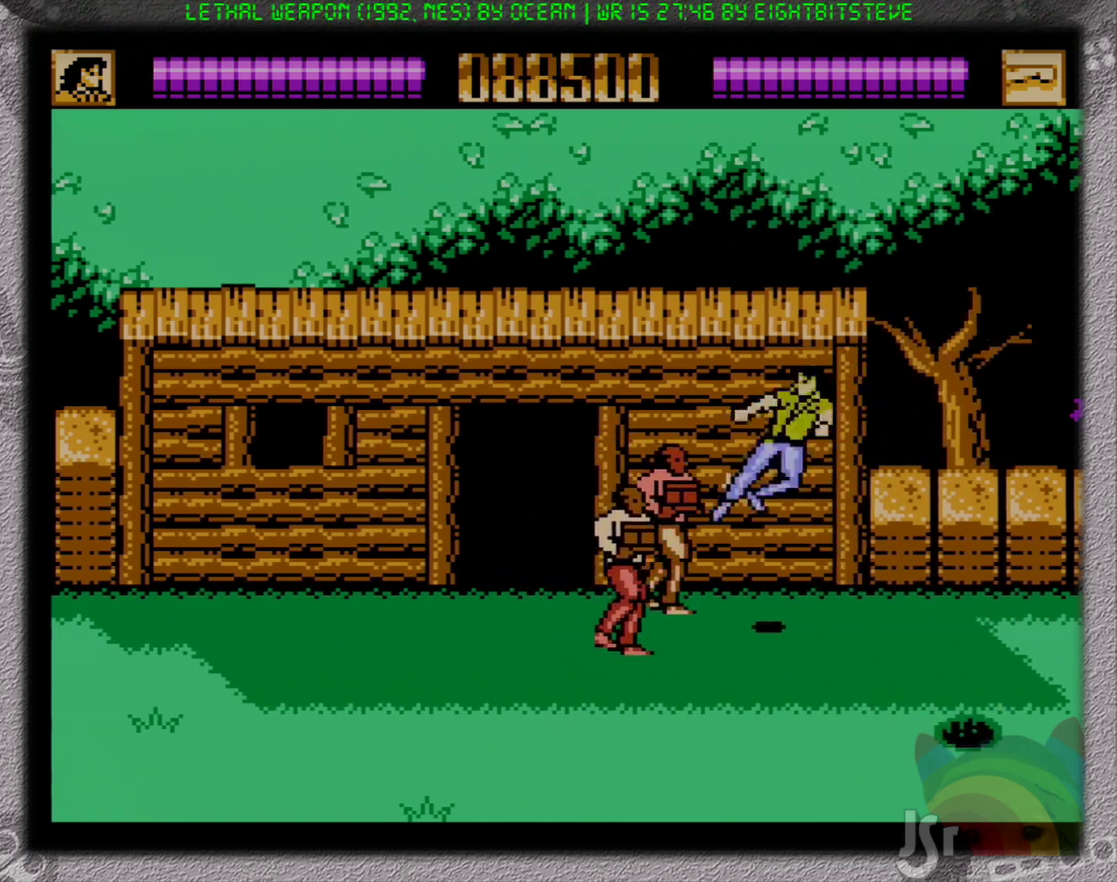
{"buttons": ["DPAD_UP", "DPAD_LEFT"], "events": [[100, "B", "down"], [217, "DPAD_DOWN", "up"], [233, "DPAD_UP", "down"], [350, "B", "up"], [417, "B", "down"], [500, "B", "up"]]}
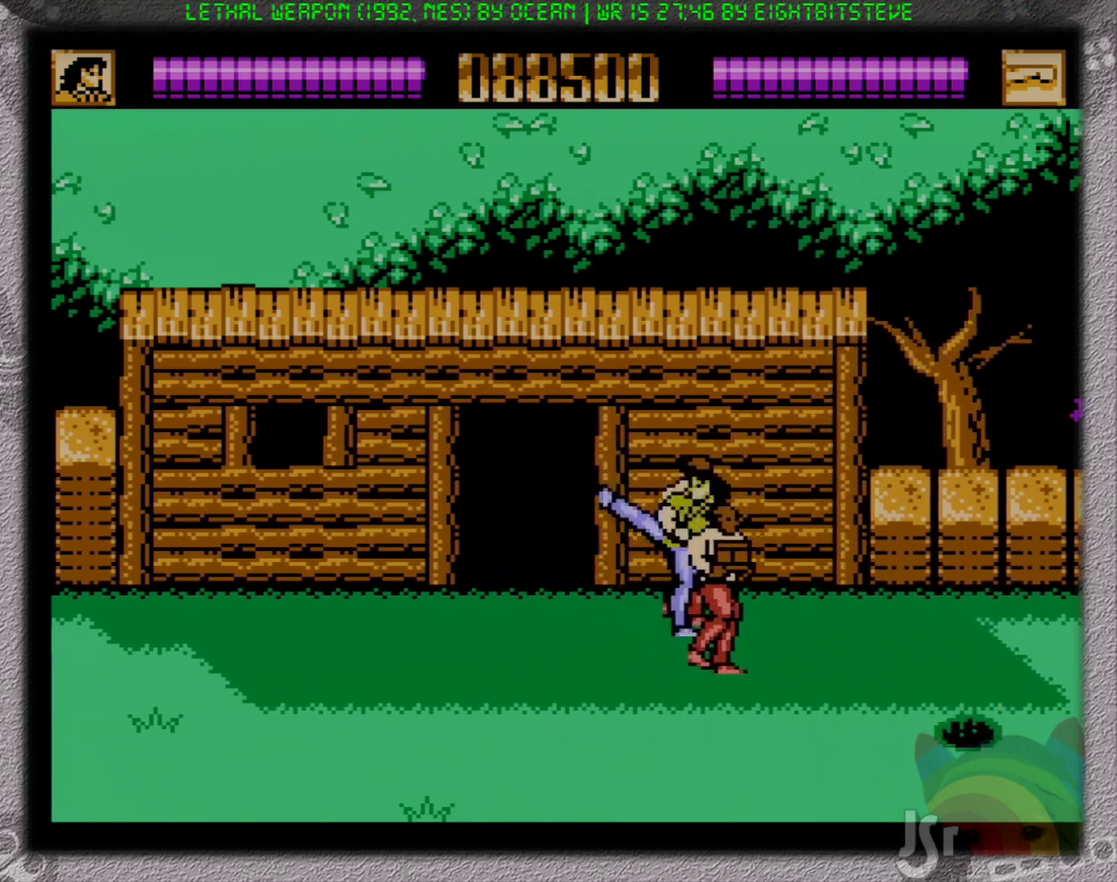
{"buttons": ["DPAD_DOWN", "DPAD_RIGHT"]}
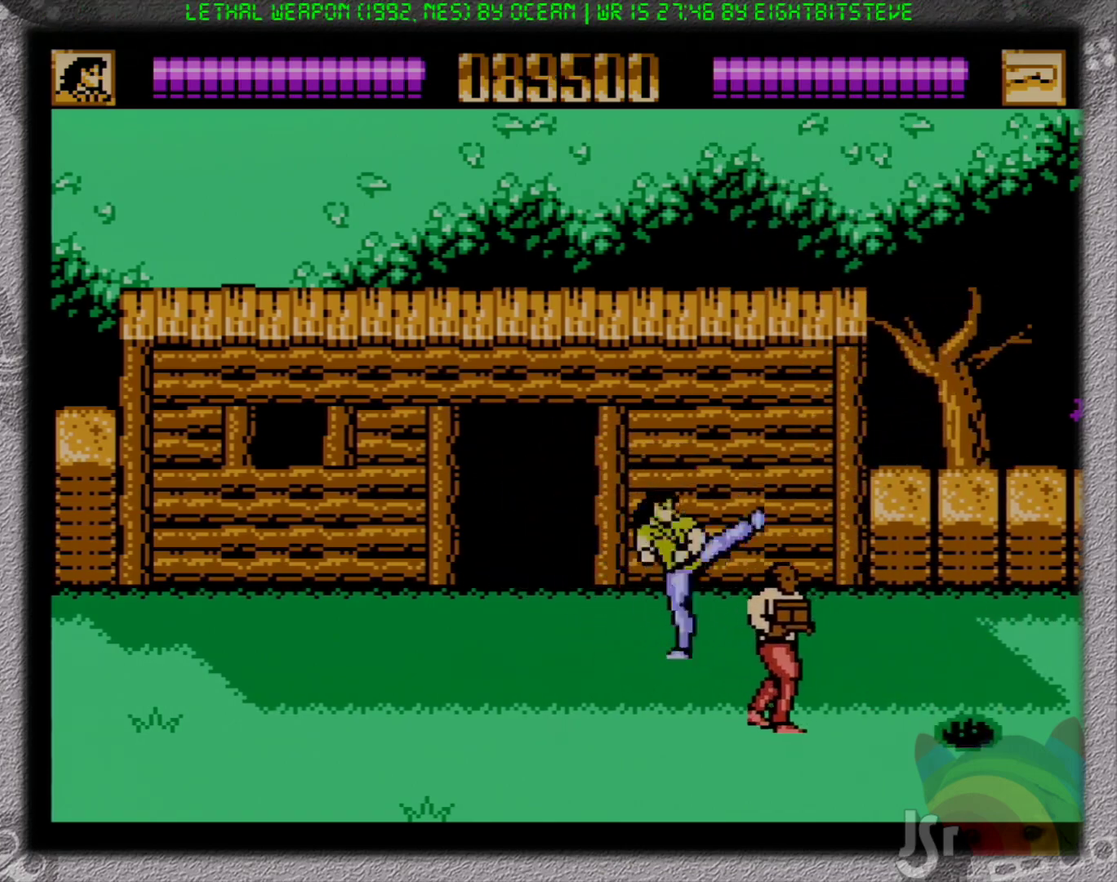
{"buttons": ["B", "DPAD_UP"], "events": [[333, "B", "down"], [400, "DPAD_DOWN", "up"], [417, "DPAD_UP", "down"], [433, "B", "up"], [450, "DPAD_RIGHT", "up"], [500, "B", "down"]]}
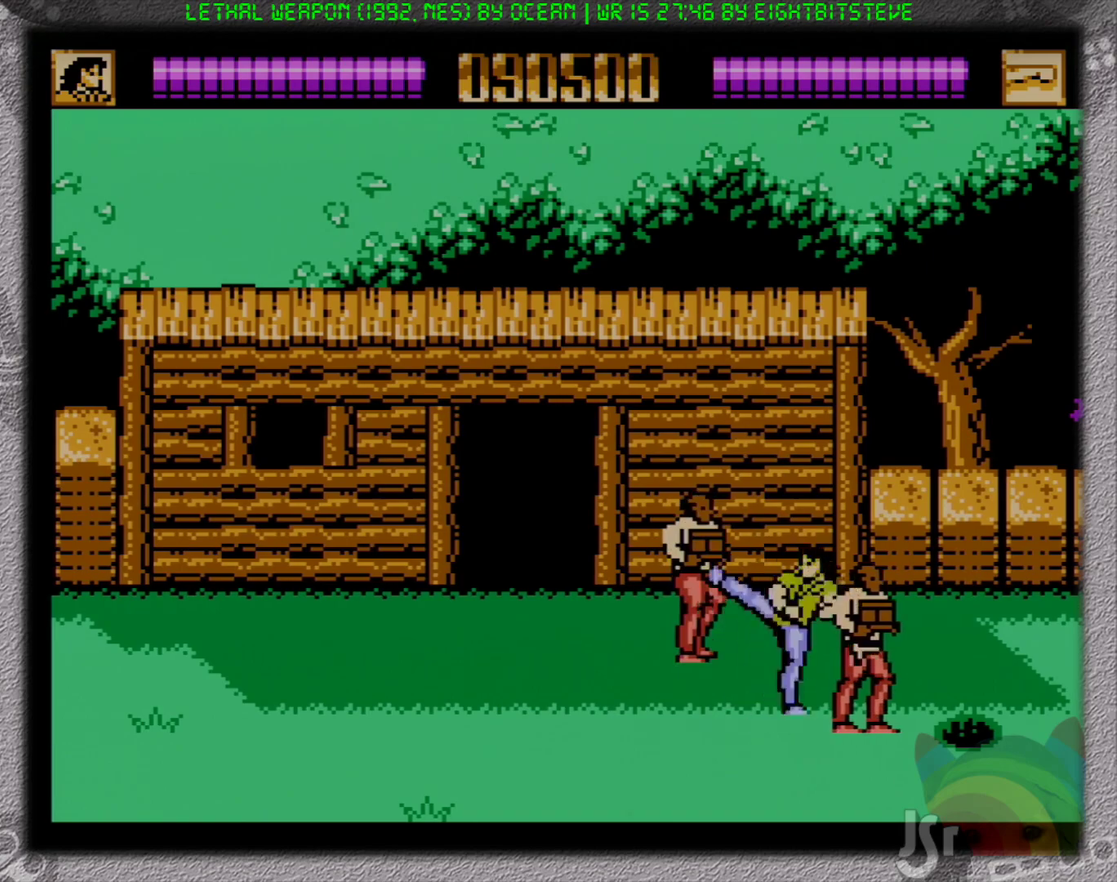
{"buttons": ["DPAD_RIGHT"], "events": [[83, "B", "up"], [150, "DPAD_LEFT", "down"], [183, "DPAD_UP", "up"], [217, "DPAD_DOWN", "down"], [367, "DPAD_LEFT", "up"], [367, "DPAD_RIGHT", "down"], [383, "DPAD_DOWN", "up"]]}
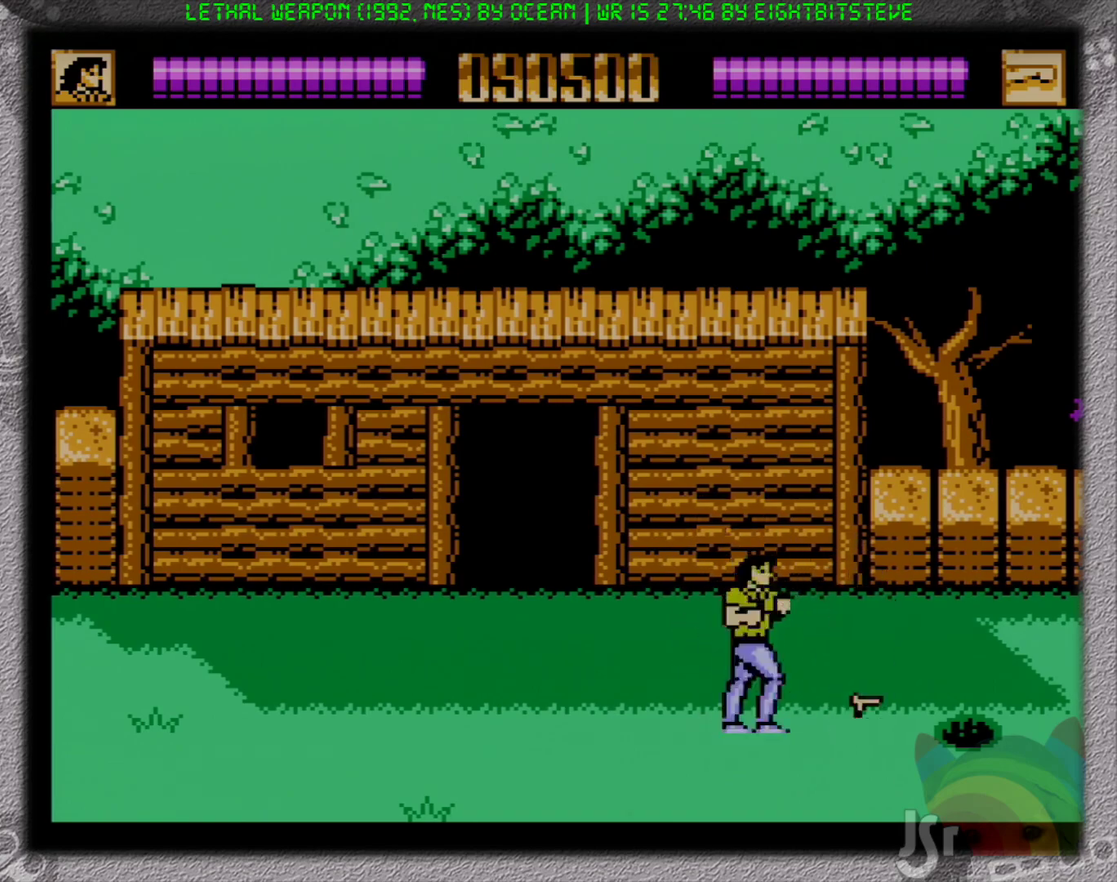
{"buttons": ["DPAD_UP", "DPAD_LEFT"], "events": [[367, "DPAD_UP", "down"], [383, "DPAD_RIGHT", "up"], [417, "DPAD_LEFT", "down"]]}
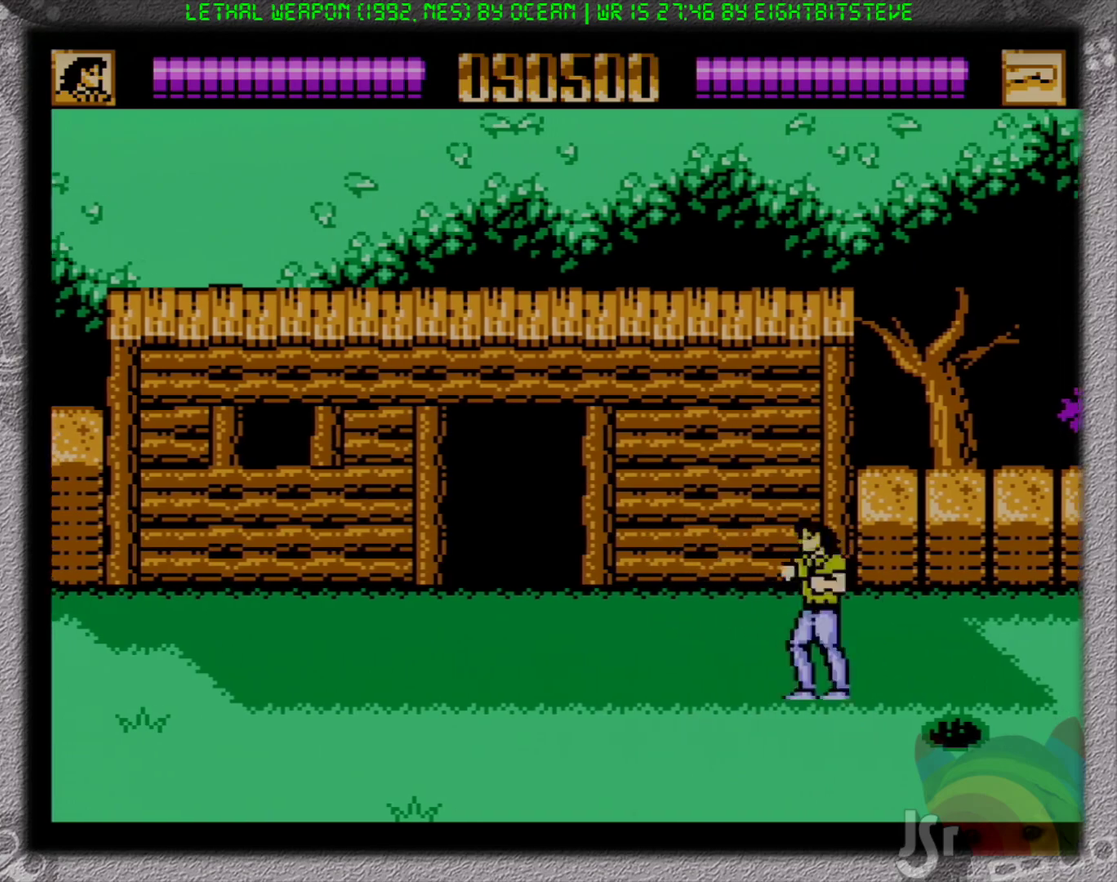
{"buttons": ["DPAD_RIGHT"], "events": [[200, "DPAD_LEFT", "up"], [233, "DPAD_RIGHT", "down"], [250, "DPAD_UP", "up"]]}
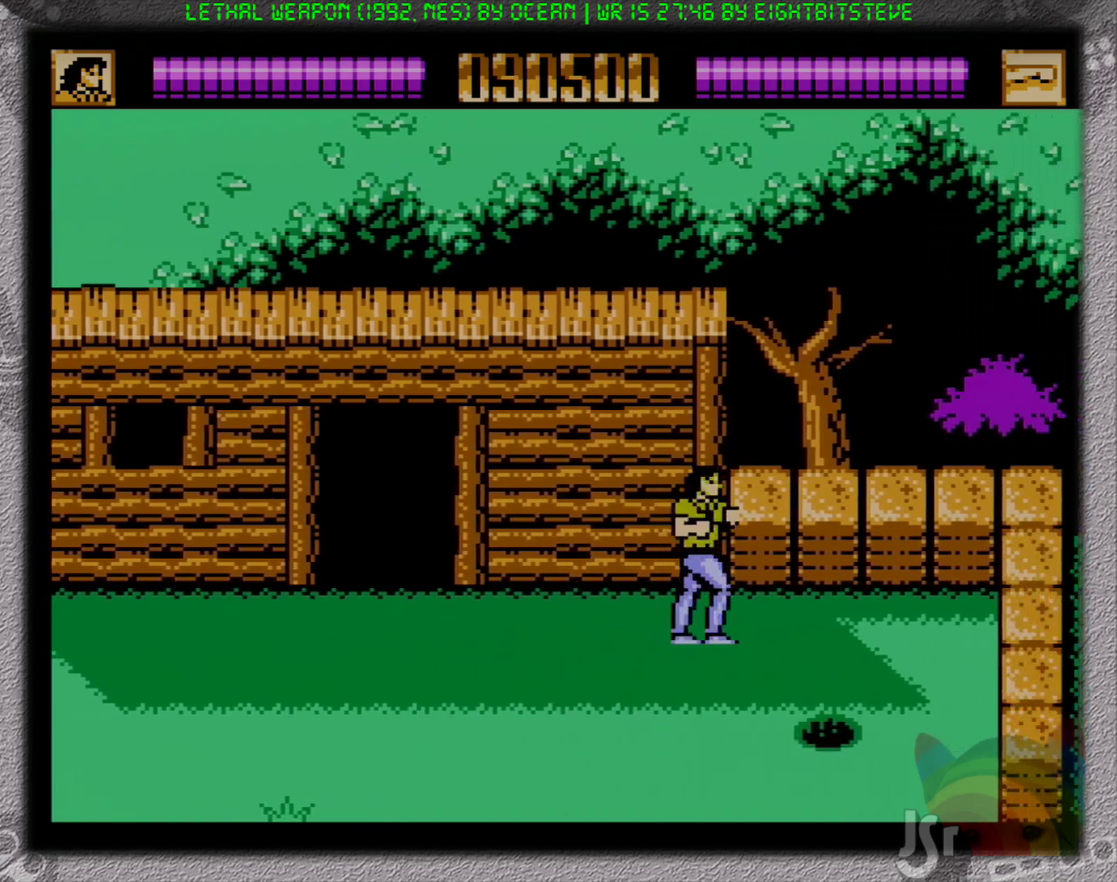
{"buttons": ["DPAD_RIGHT"], "events": []}
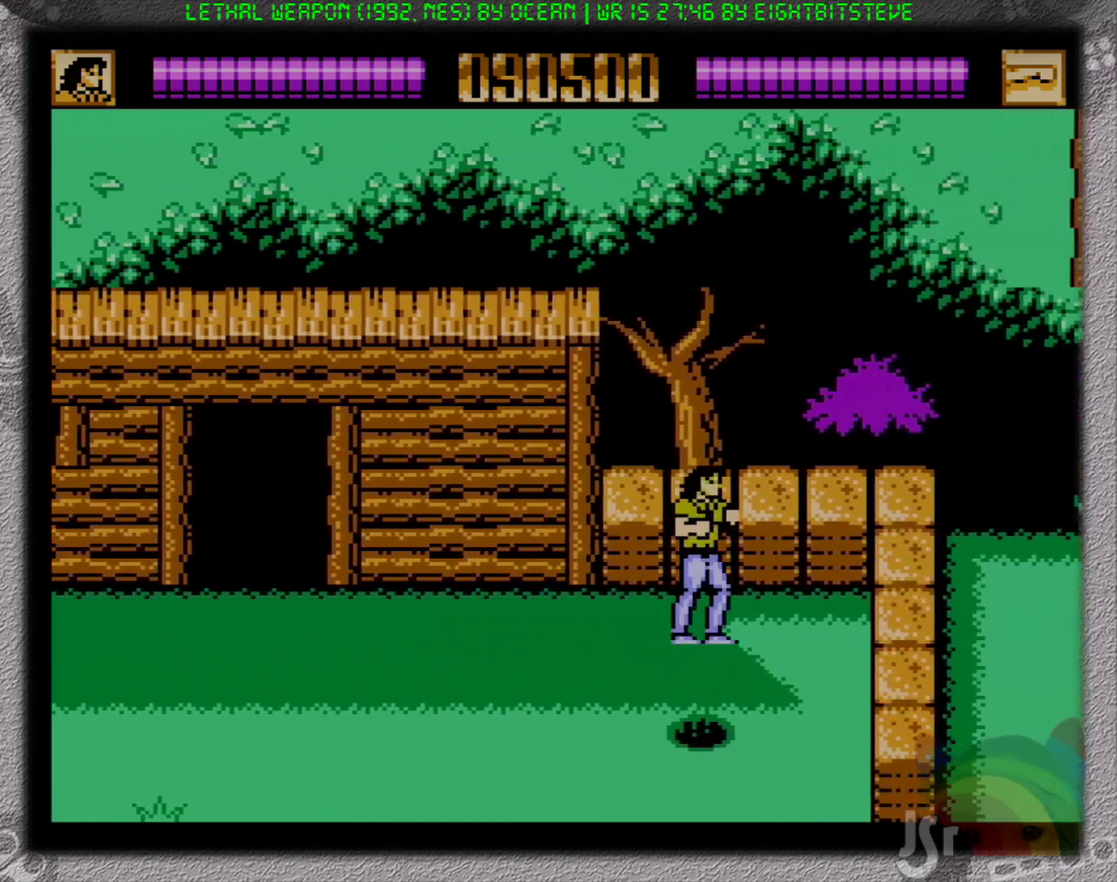
{"buttons": ["B", "DPAD_RIGHT"], "events": [[300, "A", "down"], [383, "B", "down"], [417, "A", "up"]]}
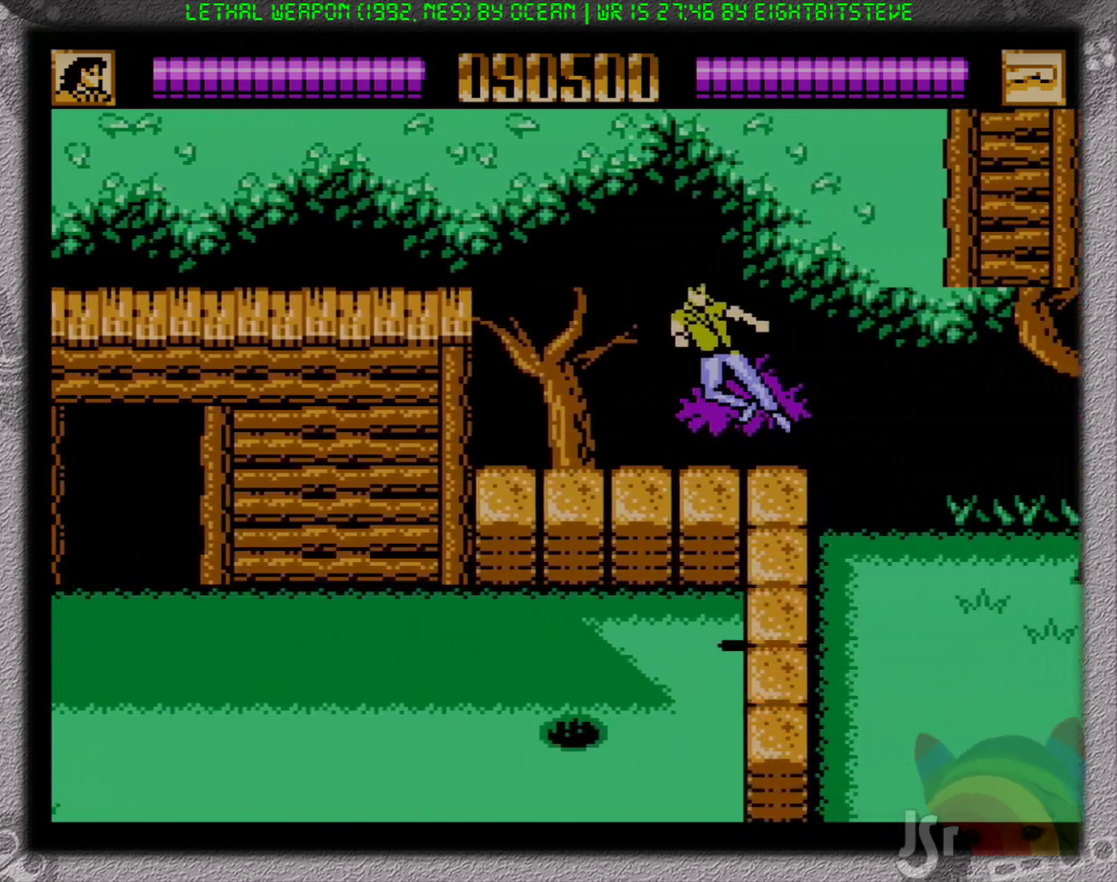
{"buttons": ["DPAD_RIGHT"], "events": [[167, "B", "up"]]}
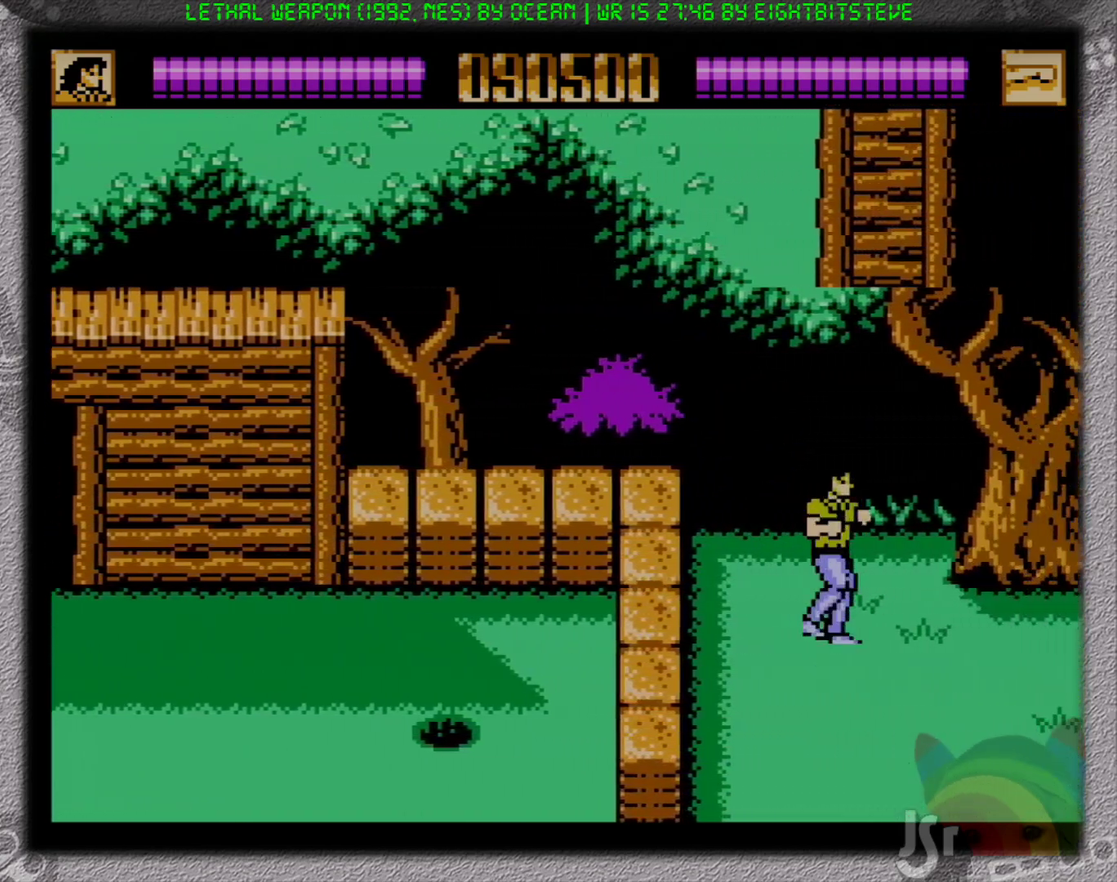
{"buttons": ["DPAD_RIGHT"], "events": []}
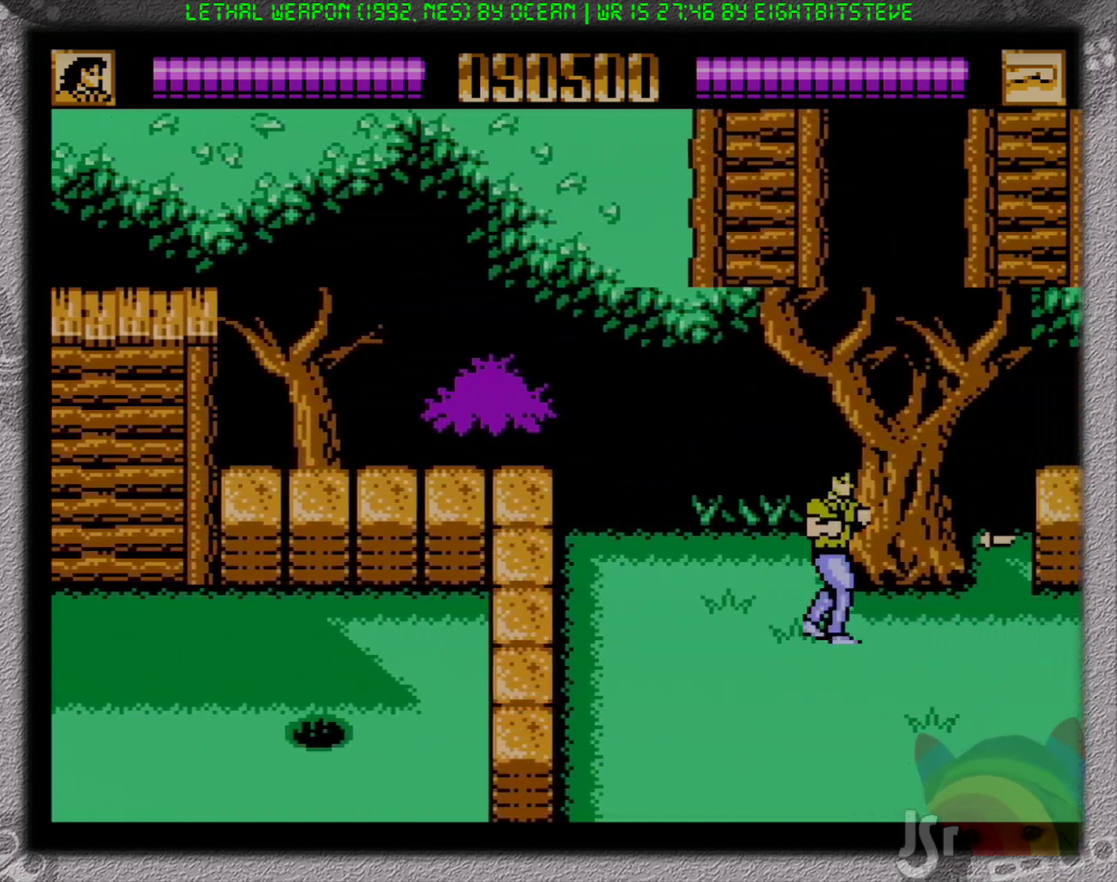
{"buttons": ["DPAD_RIGHT"], "events": []}
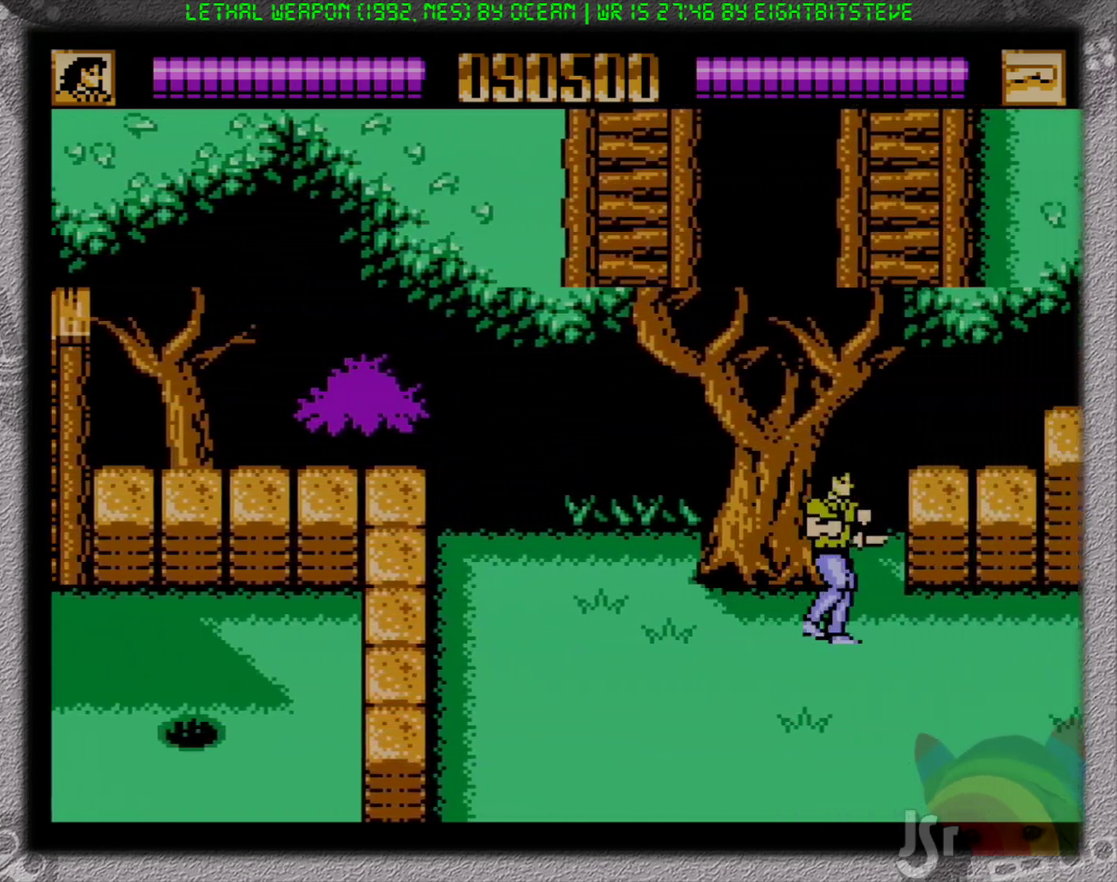
{"buttons": ["DPAD_RIGHT"], "events": []}
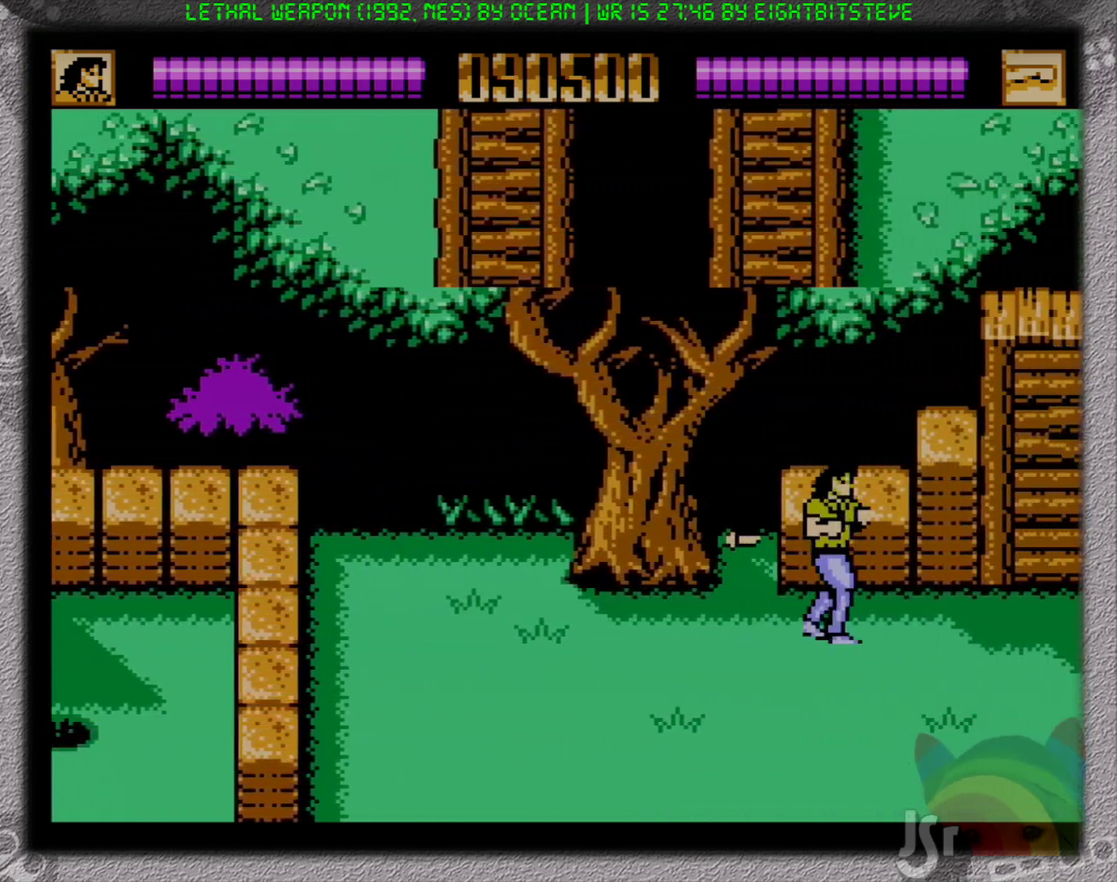
{"buttons": ["DPAD_RIGHT"], "events": []}
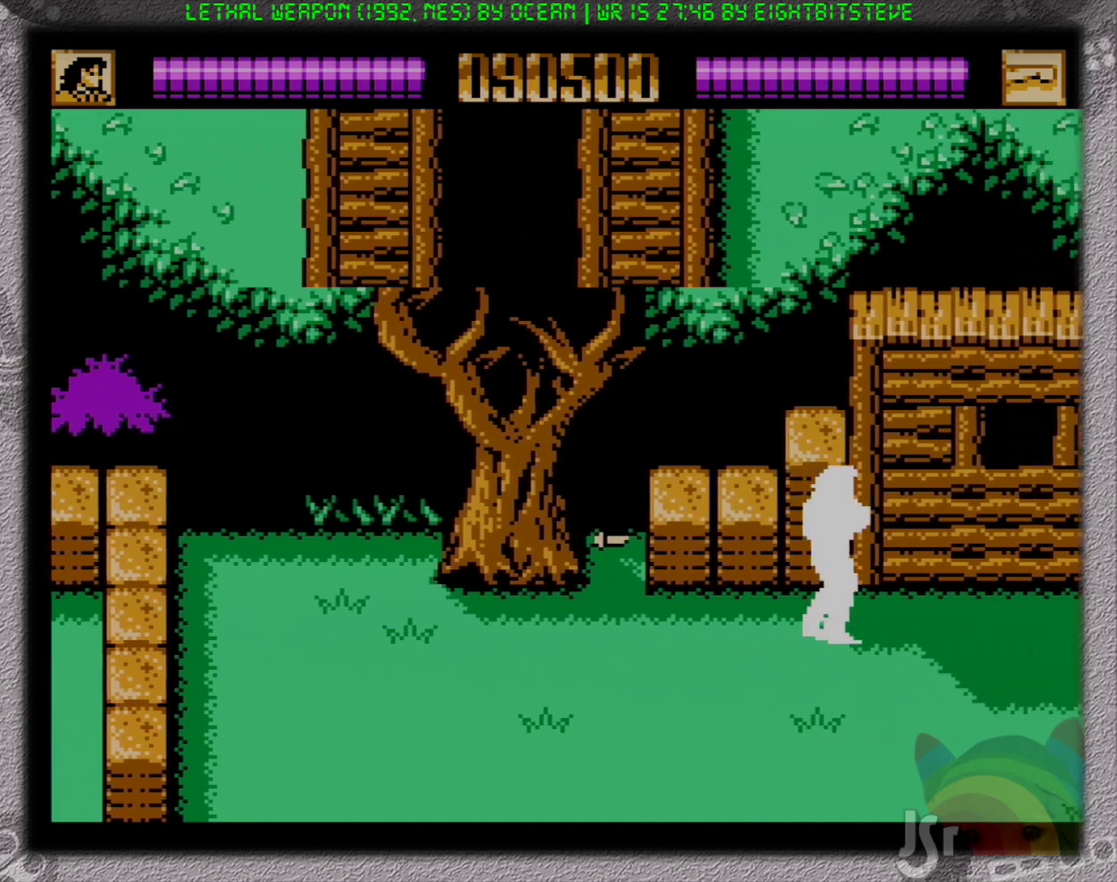
{"buttons": ["DPAD_RIGHT"], "events": []}
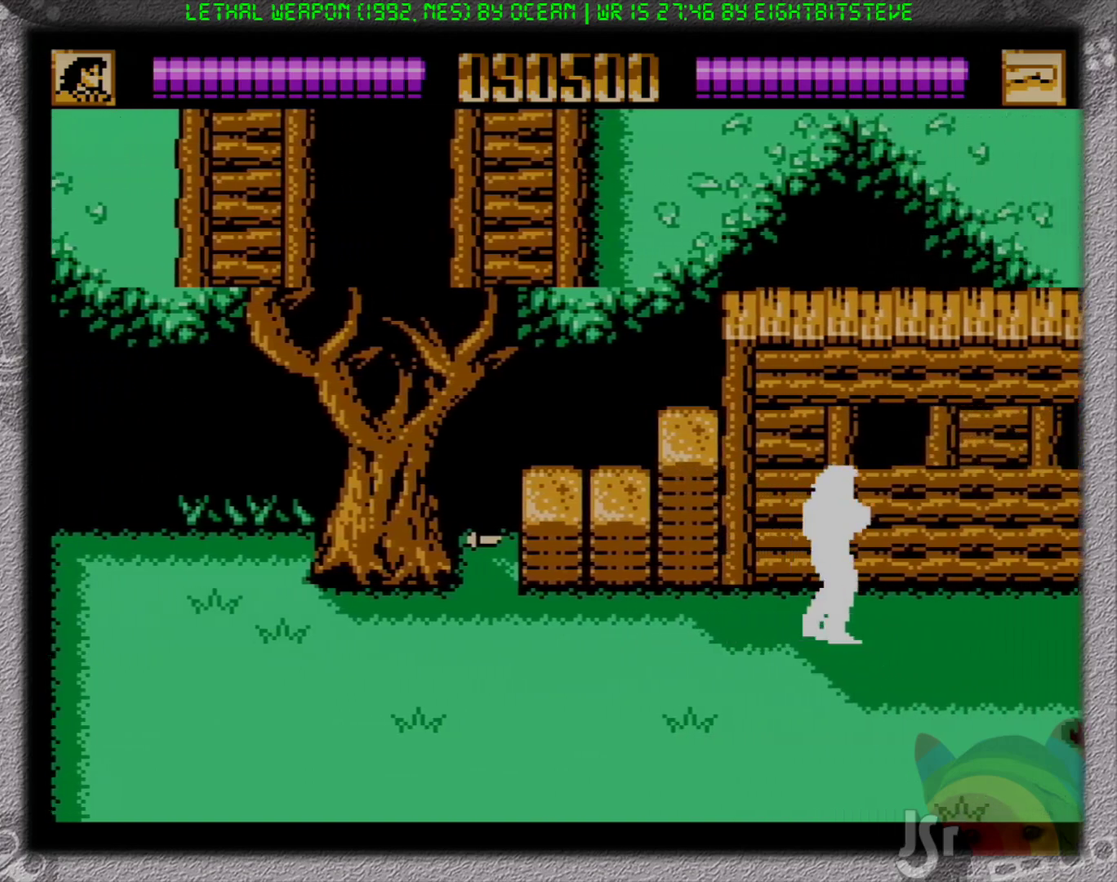
{"buttons": ["DPAD_RIGHT"], "events": []}
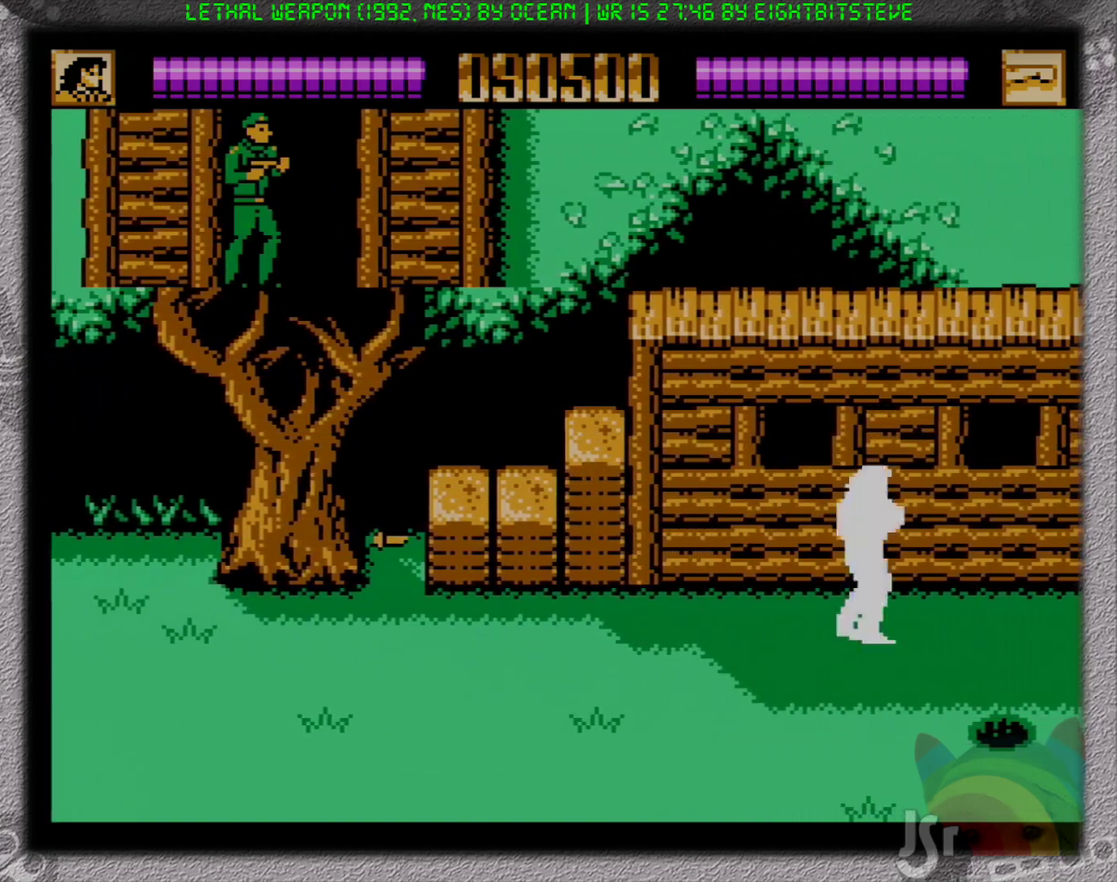
{"buttons": ["DPAD_DOWN"], "events": [[117, "DPAD_DOWN", "down"], [283, "DPAD_RIGHT", "up"], [300, "DPAD_LEFT", "down"], [383, "A", "down"], [450, "A", "up"], [450, "DPAD_LEFT", "up"]]}
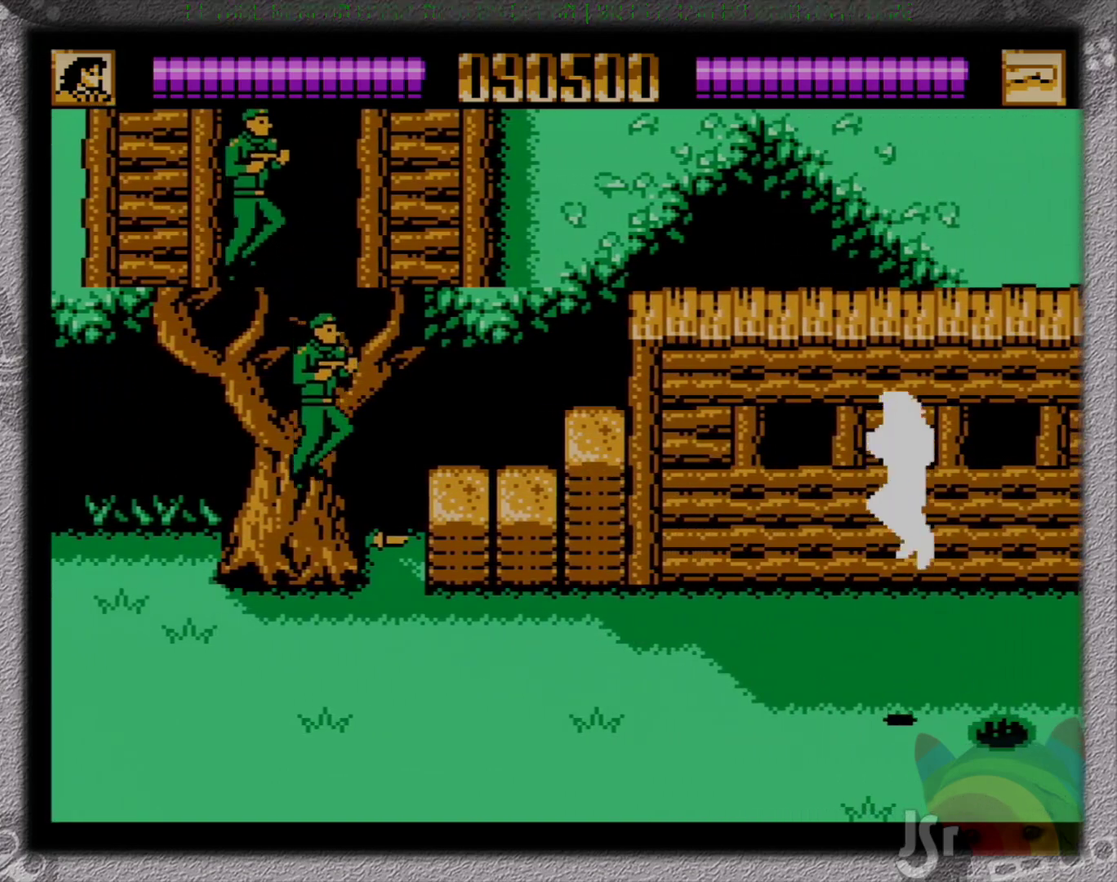
{"buttons": ["DPAD_LEFT"], "events": [[67, "DPAD_LEFT", "down"], [133, "DPAD_LEFT", "up"], [150, "DPAD_RIGHT", "down"], [200, "DPAD_DOWN", "up"], [317, "B", "down"], [367, "DPAD_DOWN", "down"], [417, "DPAD_RIGHT", "up"], [433, "DPAD_DOWN", "up"], [433, "DPAD_LEFT", "down"], [467, "B", "up"]]}
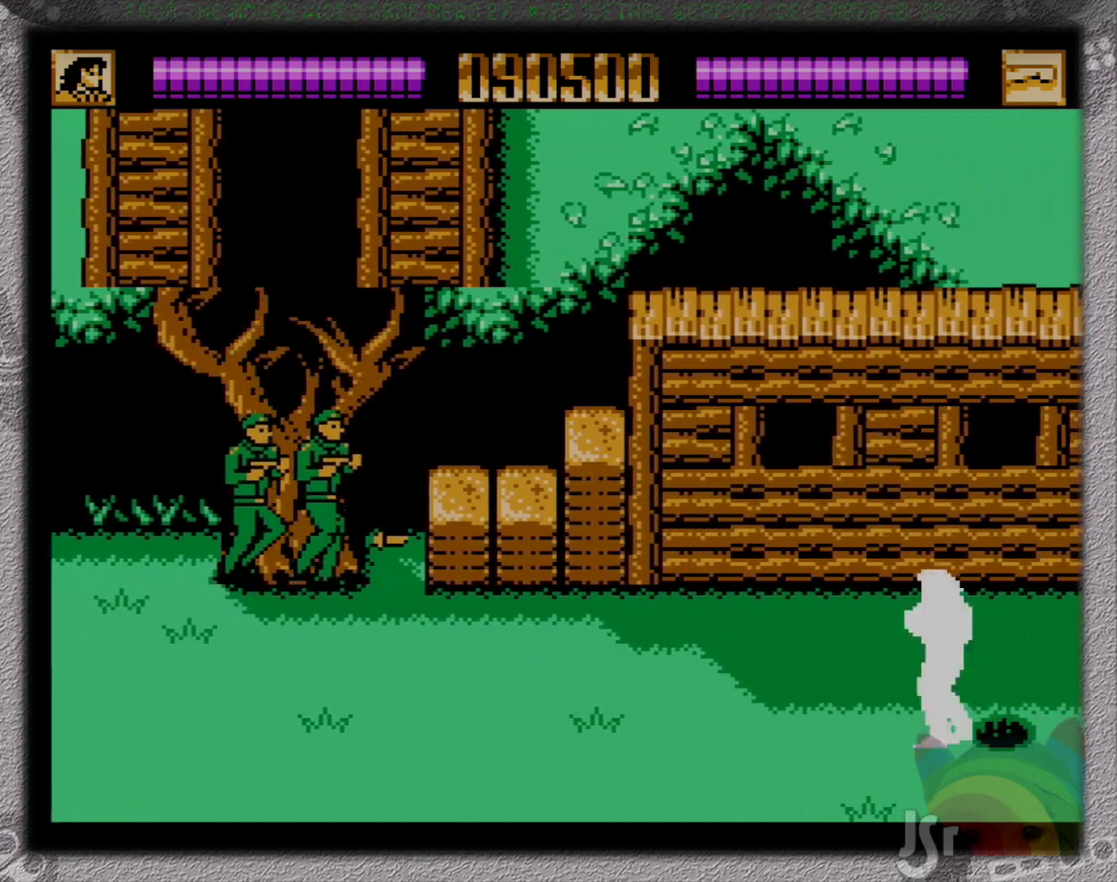
{"buttons": ["B", "DPAD_LEFT"], "events": [[83, "A", "down"], [217, "B", "down"], [300, "A", "up"]]}
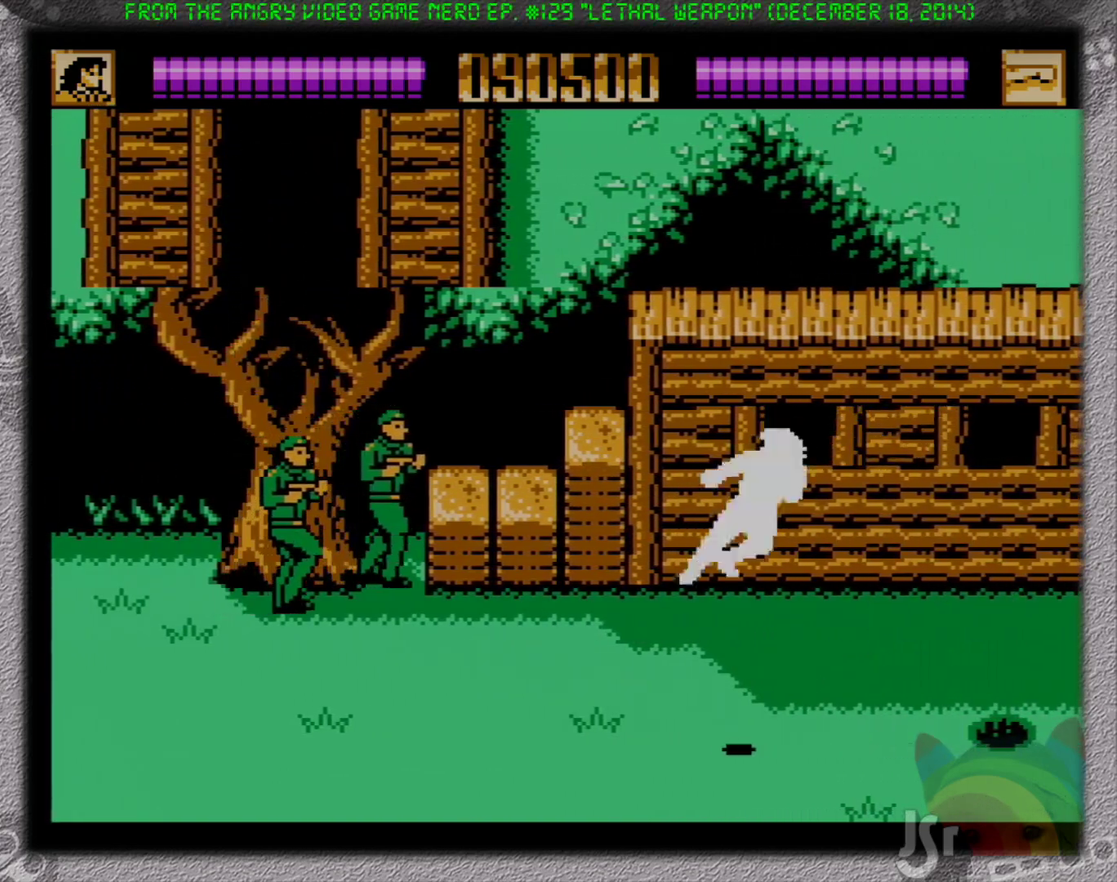
{"buttons": ["DPAD_UP", "DPAD_LEFT"], "events": [[100, "B", "up"], [367, "DPAD_UP", "down"]]}
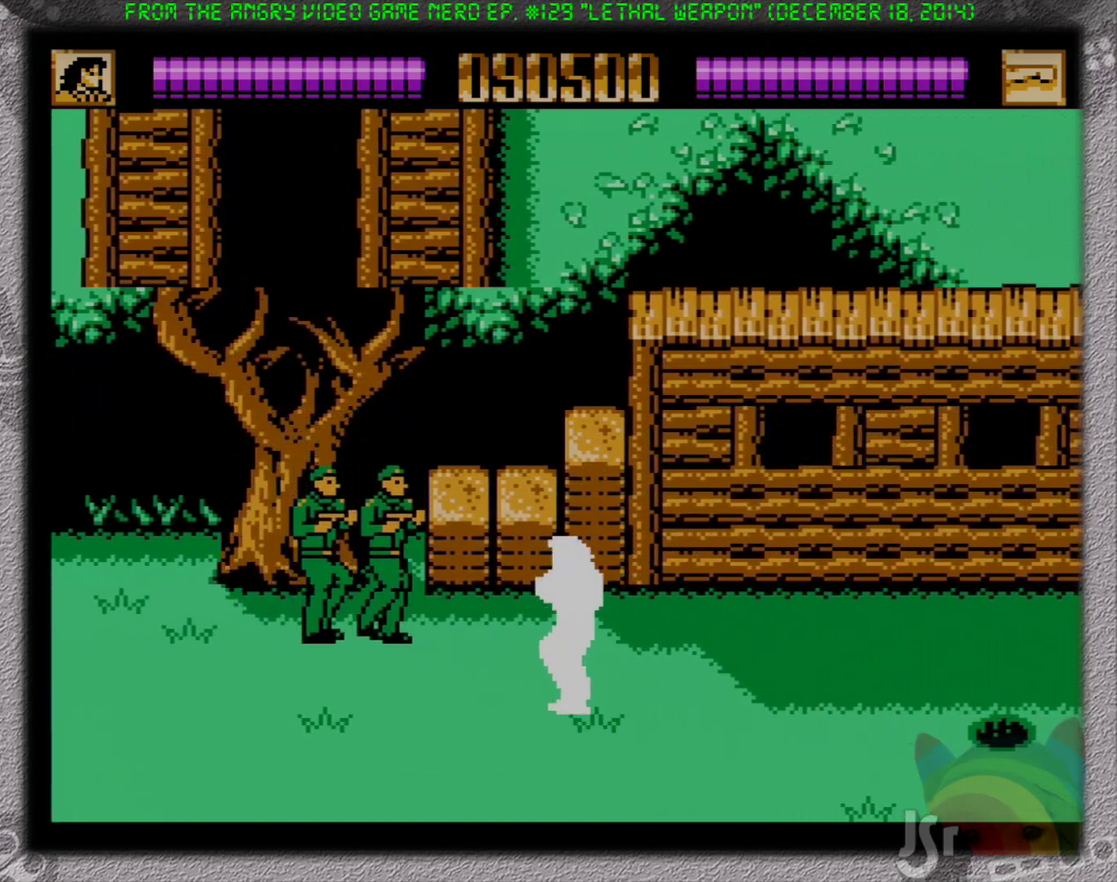
{"buttons": ["B", "DPAD_LEFT"], "events": [[150, "DPAD_UP", "up"], [283, "B", "down"], [383, "B", "up"], [467, "B", "down"]]}
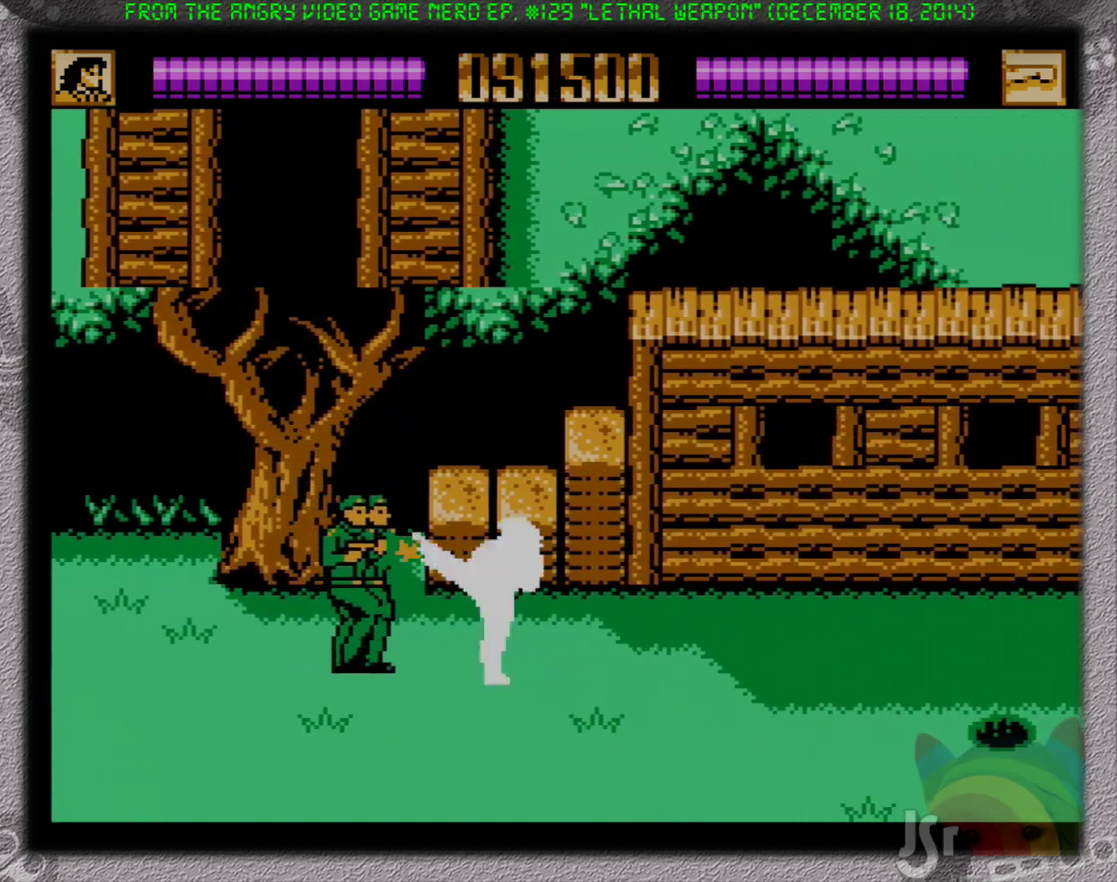
{"buttons": ["DPAD_RIGHT"], "events": [[67, "B", "up"], [150, "B", "down"], [233, "B", "up"], [283, "B", "down"], [333, "DPAD_LEFT", "up"], [383, "B", "up"], [417, "DPAD_RIGHT", "down"]]}
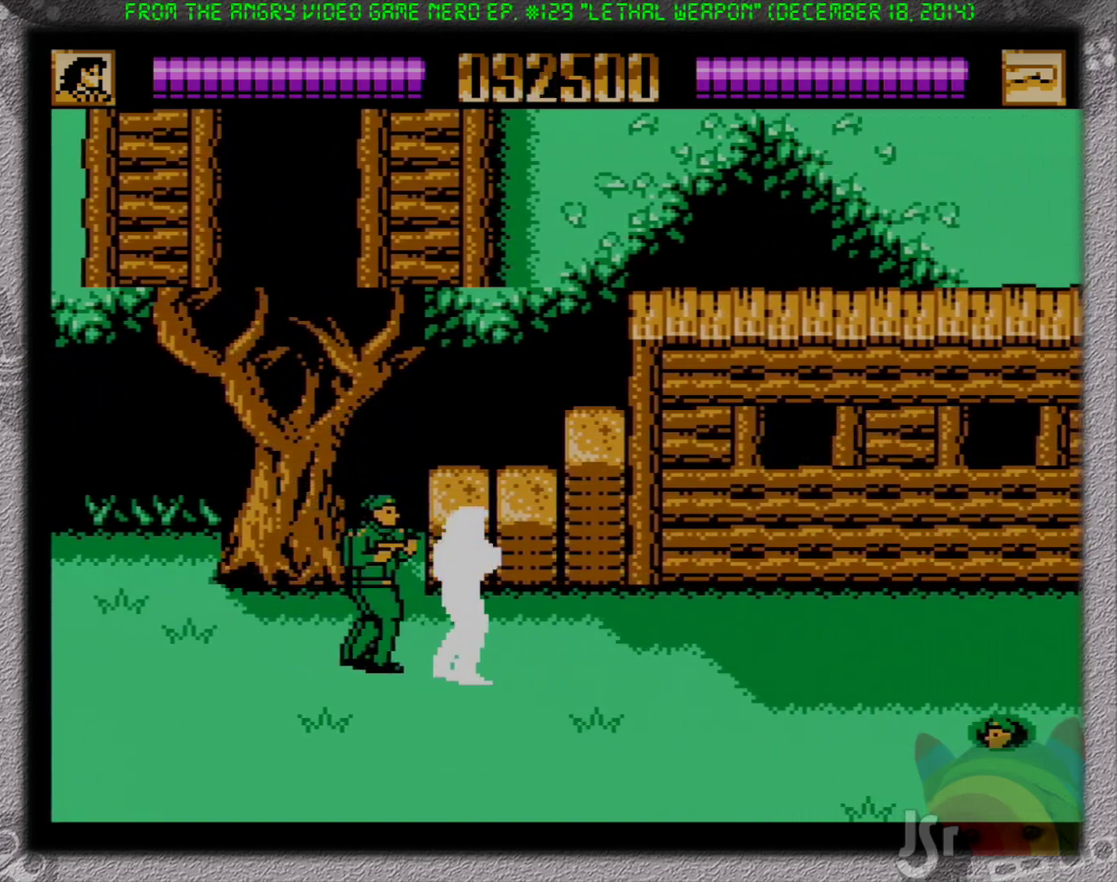
{"buttons": ["B", "DPAD_RIGHT"], "events": [[100, "A", "down"], [217, "B", "down"], [300, "A", "up"]]}
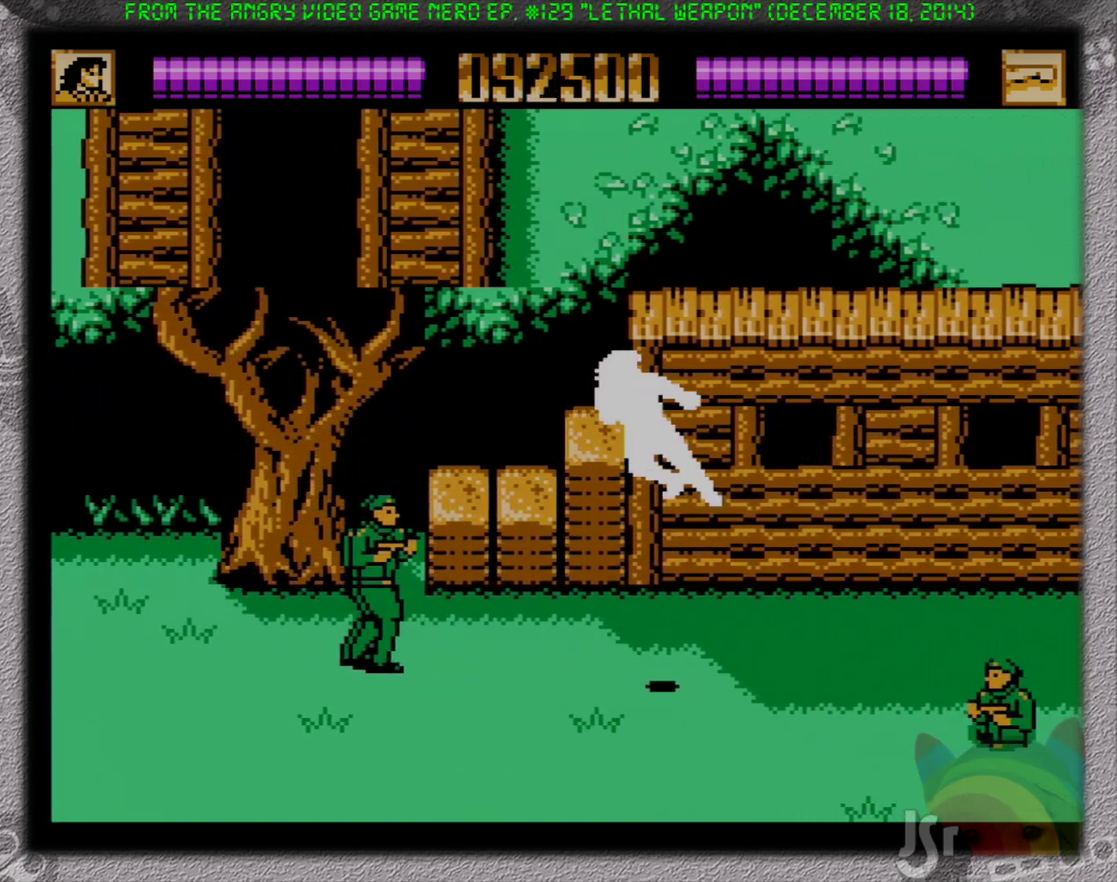
{"buttons": ["DPAD_DOWN", "DPAD_RIGHT"], "events": [[17, "B", "up"], [267, "A", "down"], [383, "DPAD_DOWN", "down"], [400, "A", "up"]]}
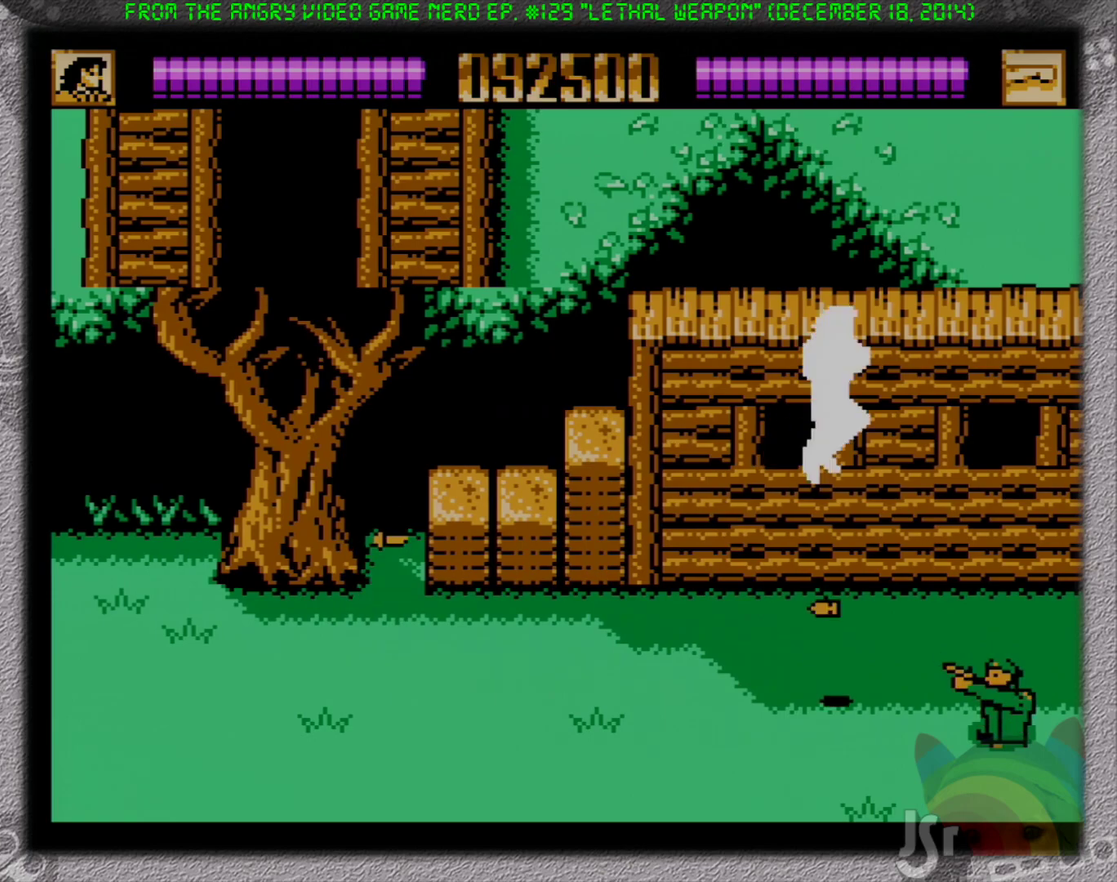
{"buttons": [], "events": [[200, "B", "down"], [233, "DPAD_DOWN", "up"], [300, "B", "up"], [383, "DPAD_RIGHT", "up"], [417, "A", "down"], [500, "A", "up"]]}
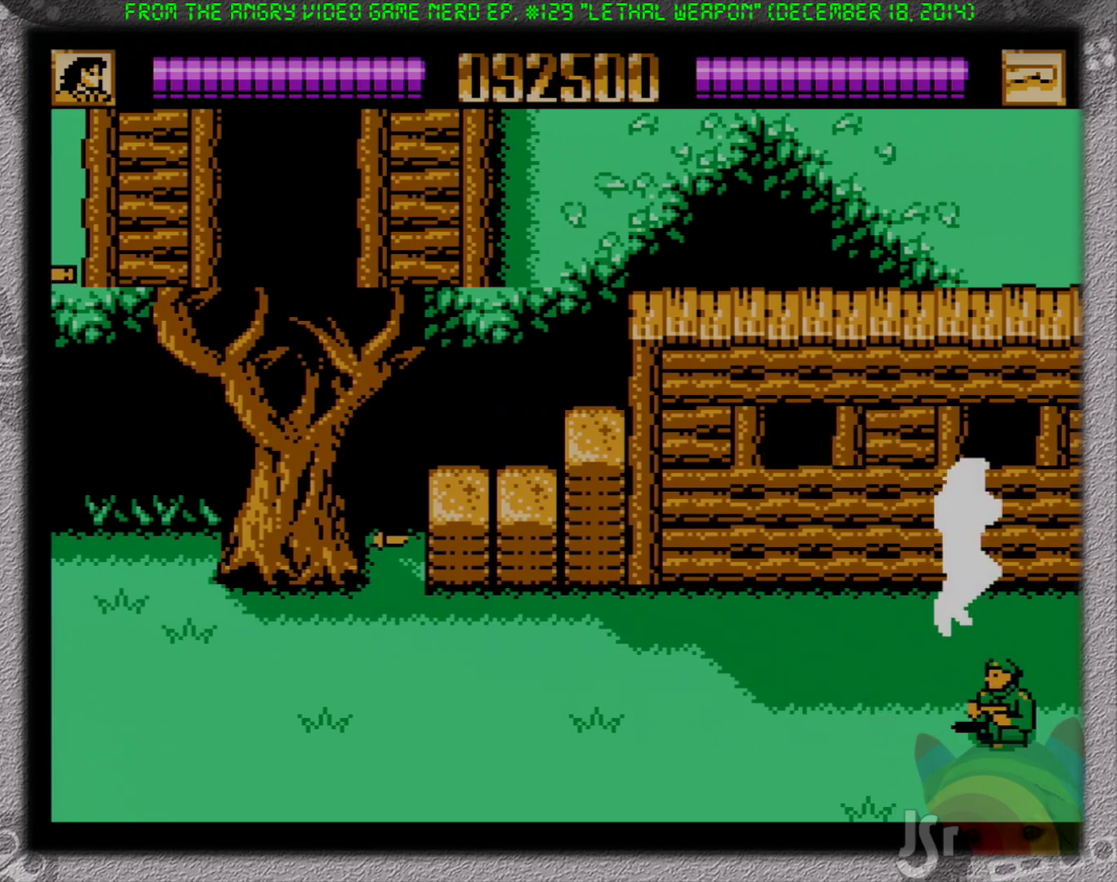
{"buttons": [], "events": [[350, "B", "down"], [483, "B", "up"]]}